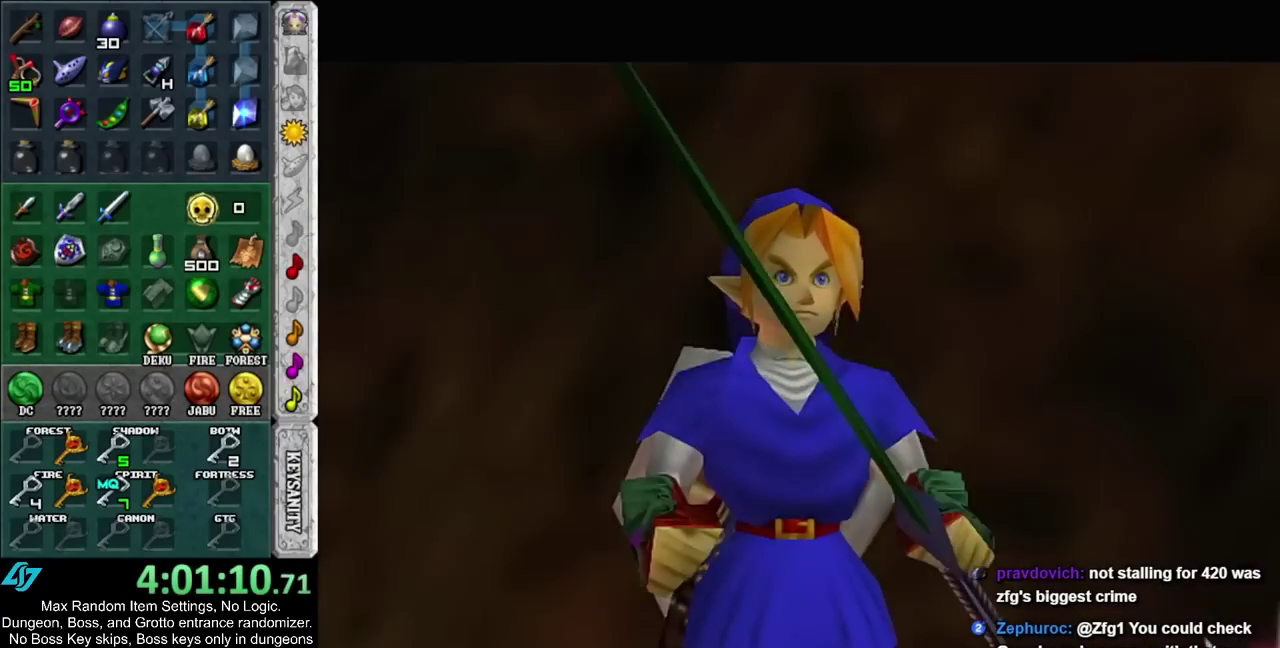
Gameplay with a controller; each line is a JSON object with the inputs held at the frame after it. "events" lists button and stick changes between this image and that frame as [ms after this image, input, new state], when the widget could be followed in between. Not read: L3 R3.
{"buttons": ["CROSS", "CIRCLE"], "left_stick": "center", "right_stick": "center", "events": [[67, "CIRCLE", "up"], [67, "CROSS", "up"], [133, "CIRCLE", "down"], [133, "CROSS", "down"], [233, "CIRCLE", "up"], [233, "CROSS", "up"], [300, "CIRCLE", "down"], [300, "CROSS", "down"], [383, "CIRCLE", "up"], [383, "CROSS", "up"], [500, "CIRCLE", "down"], [500, "CROSS", "down"]]}
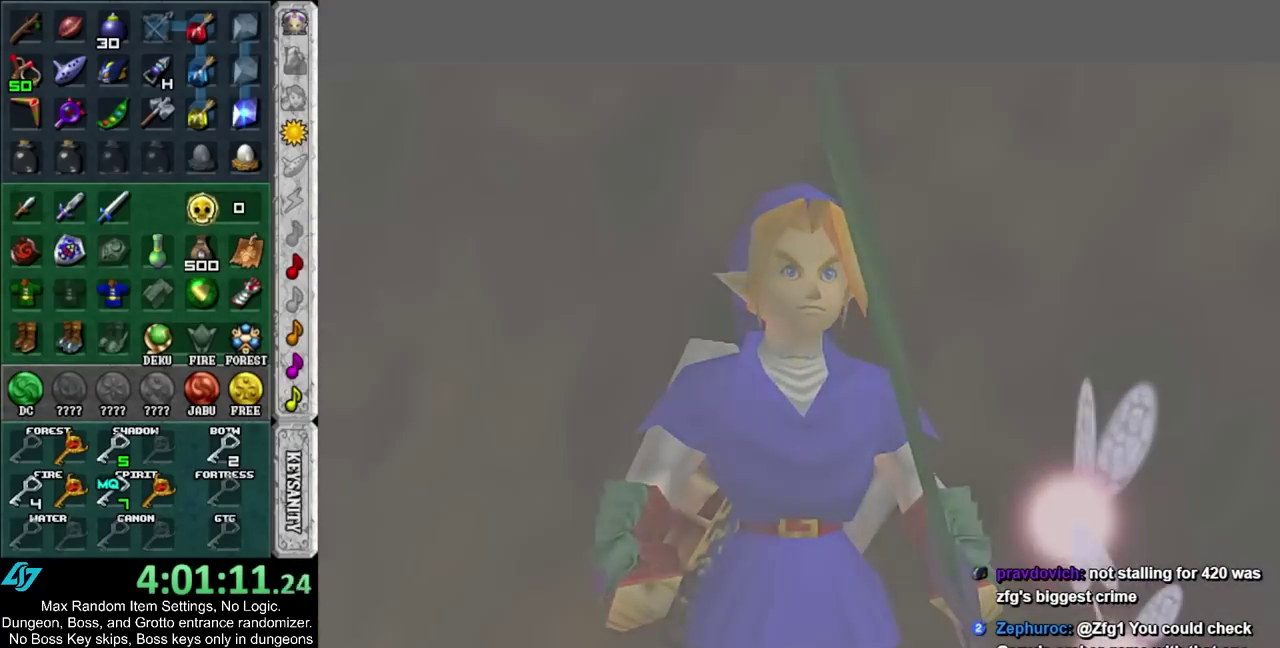
{"buttons": [], "left_stick": "center", "right_stick": "center", "events": [[100, "CIRCLE", "up"], [100, "CROSS", "up"]]}
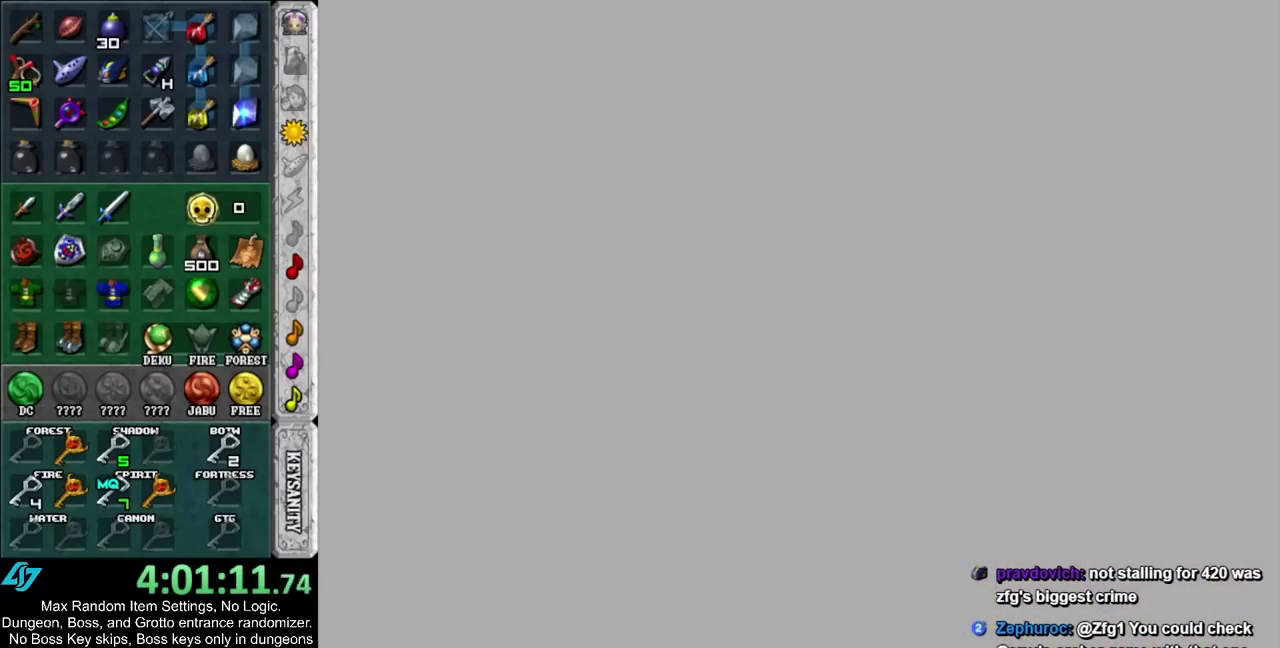
{"buttons": [], "left_stick": "center", "right_stick": "center", "events": []}
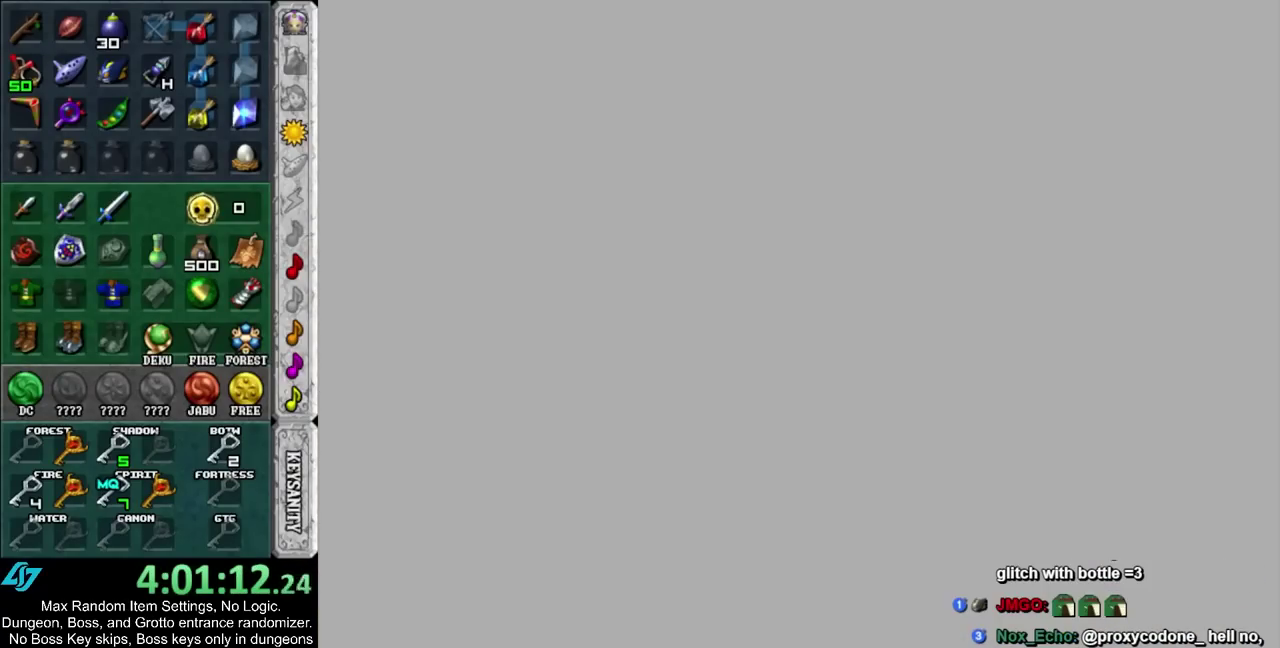
{"buttons": [], "left_stick": "center", "right_stick": "center", "events": []}
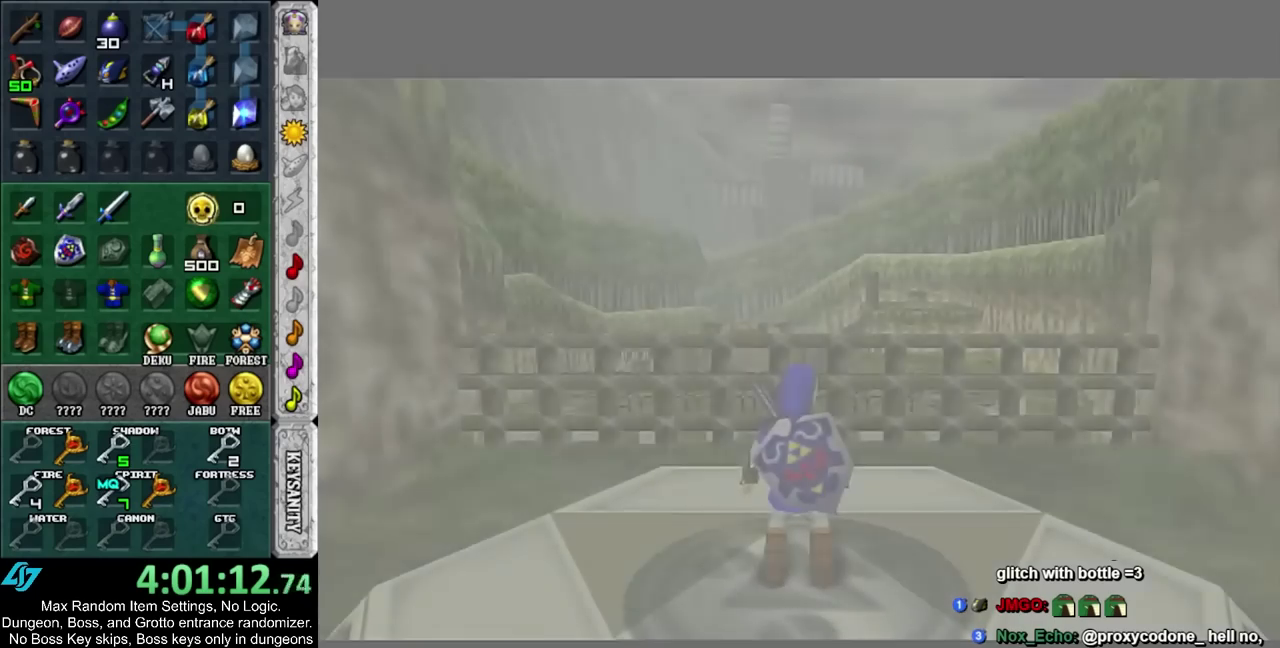
{"buttons": [], "left_stick": "center", "right_stick": "center", "events": []}
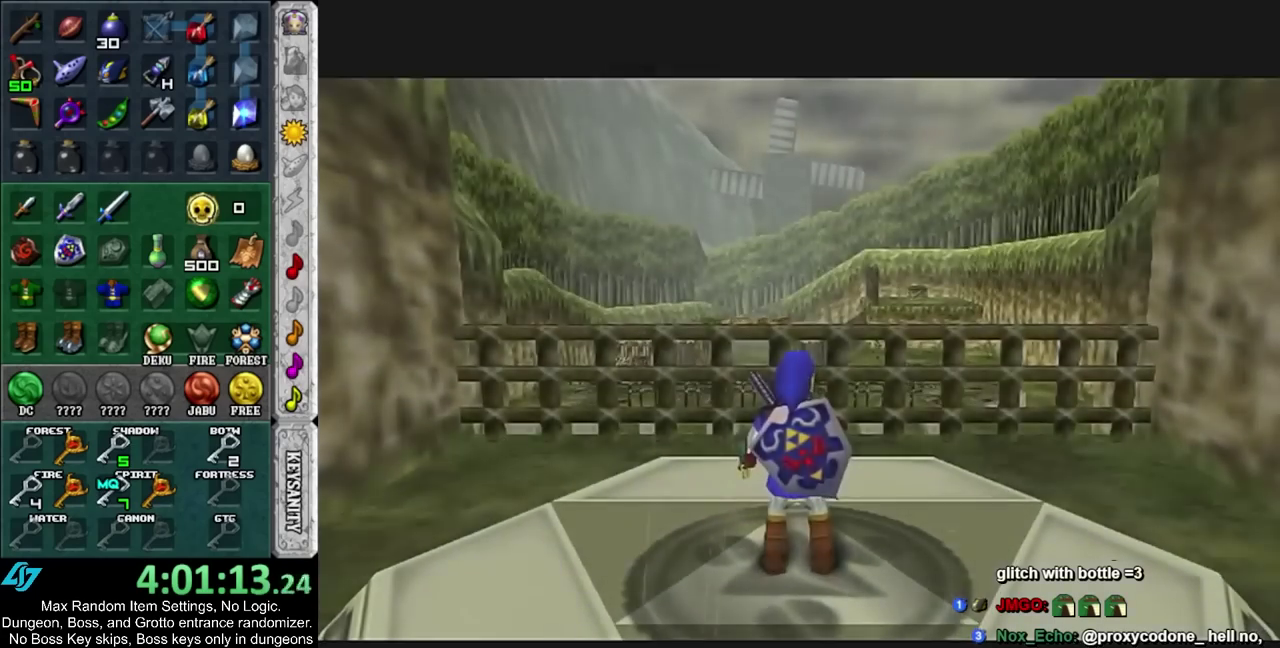
{"buttons": [], "left_stick": "center", "right_stick": "center", "events": [[100, "left_stick", "down"], [183, "L1", "down"], [267, "left_stick", "center"], [417, "L1", "up"]]}
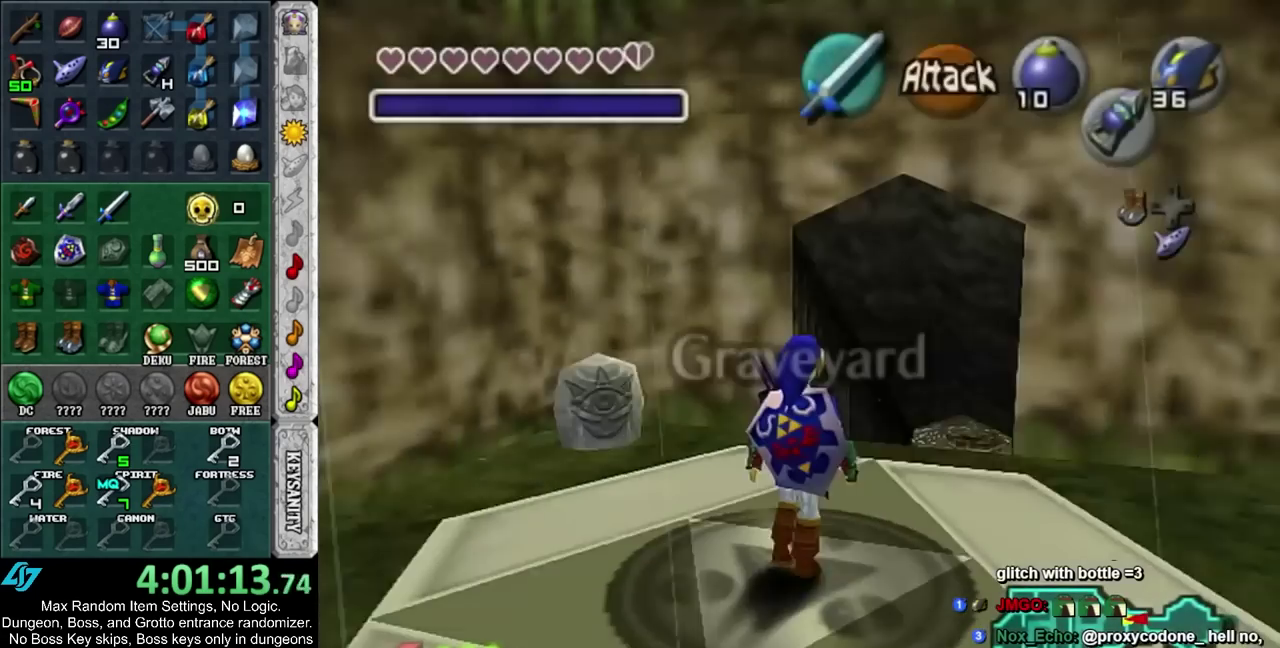
{"buttons": ["L1"], "left_stick": "down", "right_stick": "center", "events": [[200, "left_stick", "down"], [283, "L1", "down"]]}
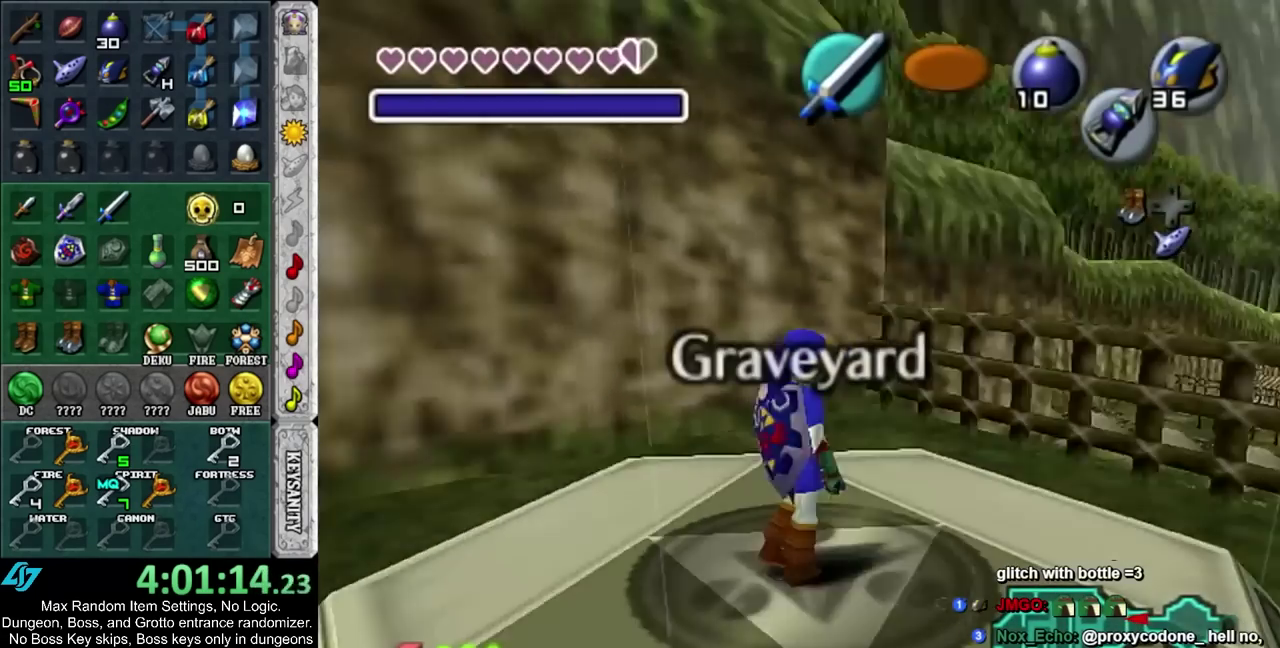
{"buttons": ["L1"], "left_stick": "down", "right_stick": "center", "events": []}
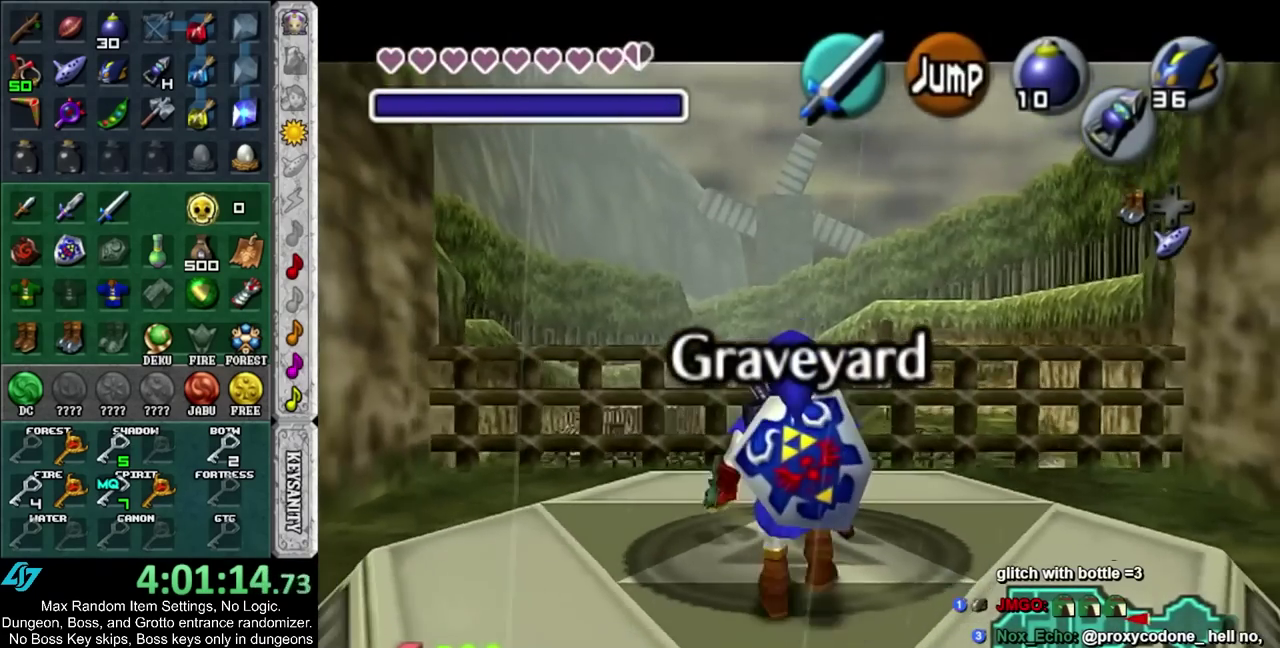
{"buttons": ["L1"], "left_stick": "down", "right_stick": "center", "events": []}
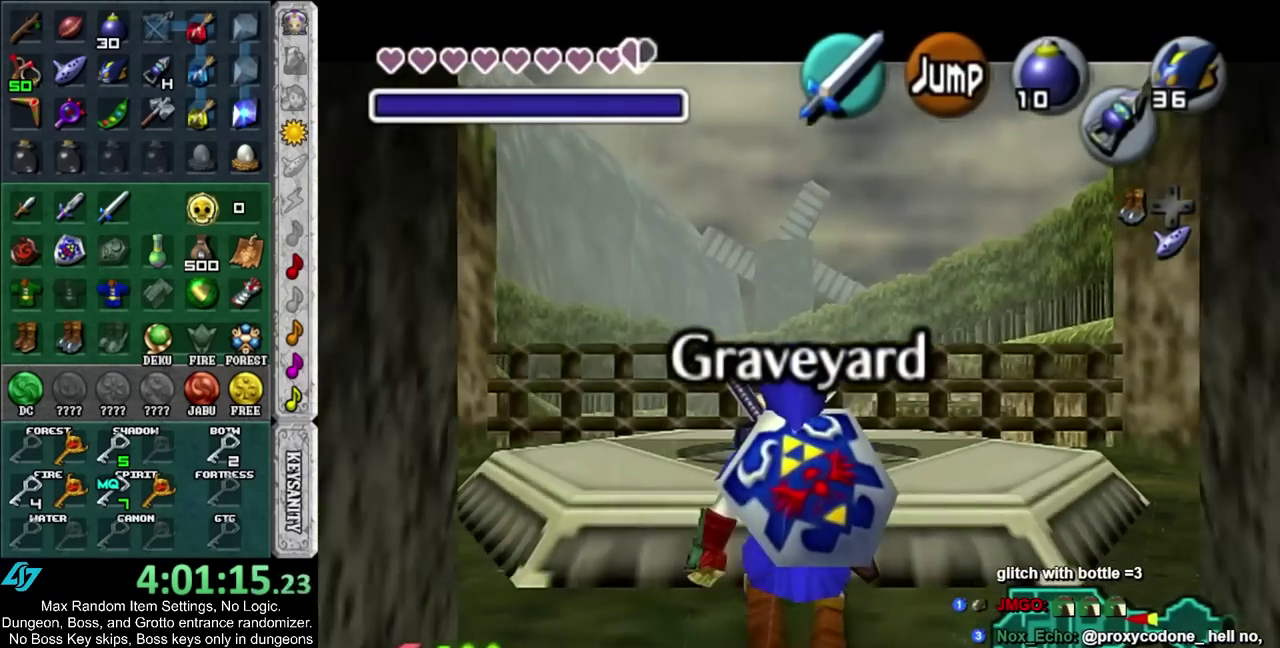
{"buttons": ["L1"], "left_stick": "down", "right_stick": "center", "events": []}
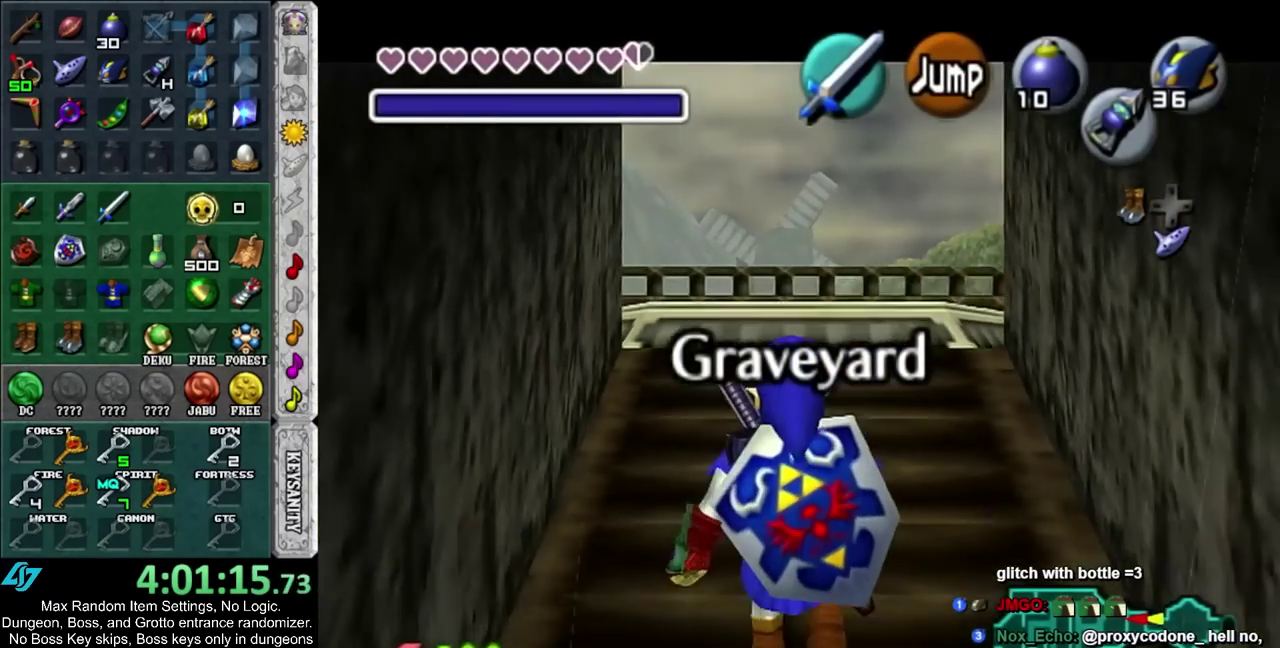
{"buttons": ["L1"], "left_stick": "down", "right_stick": "center", "events": []}
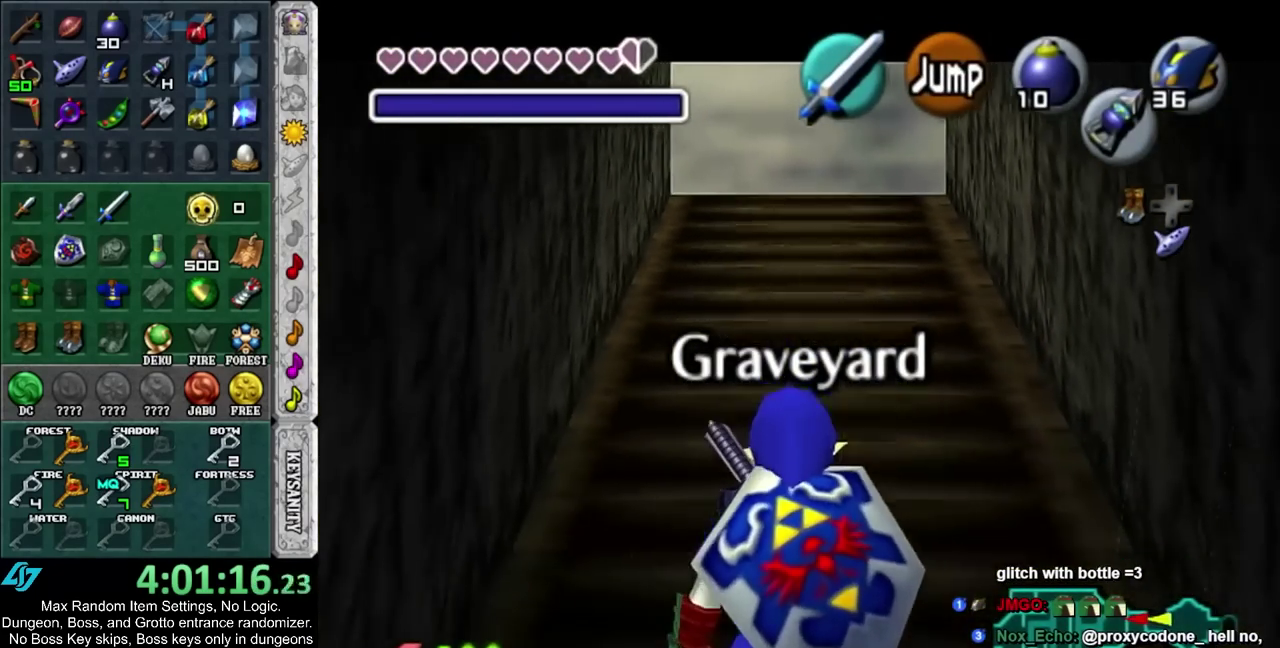
{"buttons": [], "left_stick": "down-left", "right_stick": "center", "events": [[383, "L1", "up"], [483, "left_stick", "down-left"]]}
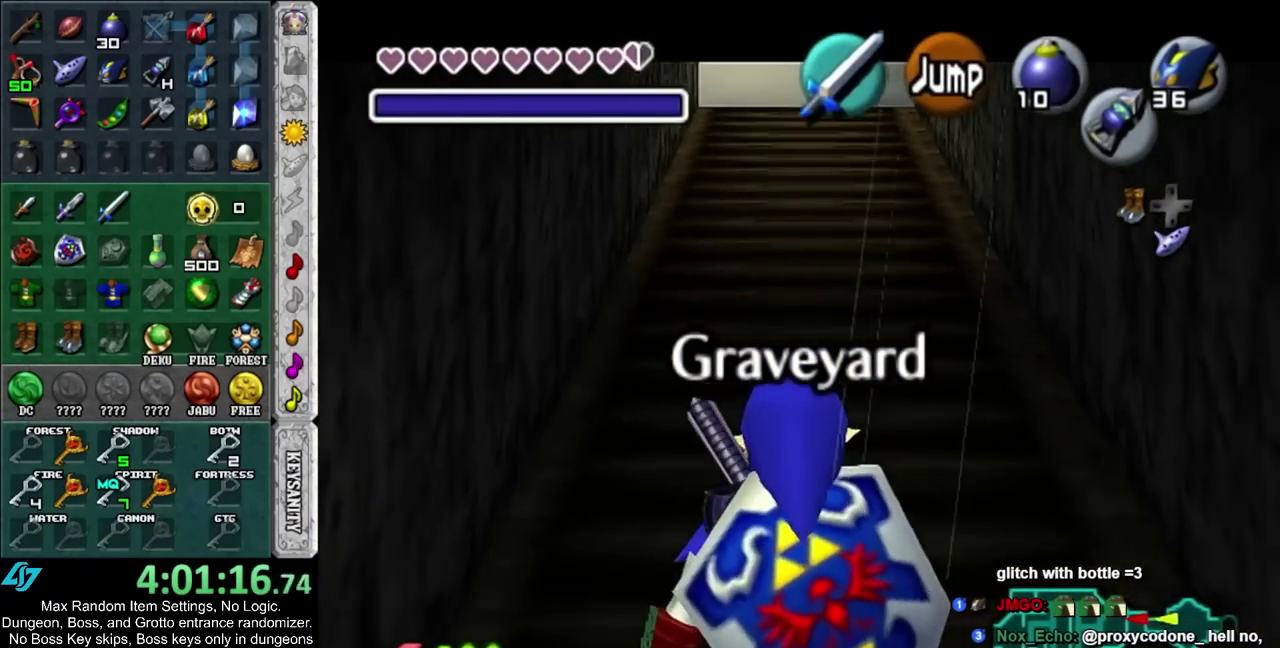
{"buttons": ["HOME"], "left_stick": "up-right", "right_stick": "center", "events": [[100, "left_stick", "up-right"], [233, "HOME", "down"], [383, "HOME", "up"], [450, "HOME", "down"]]}
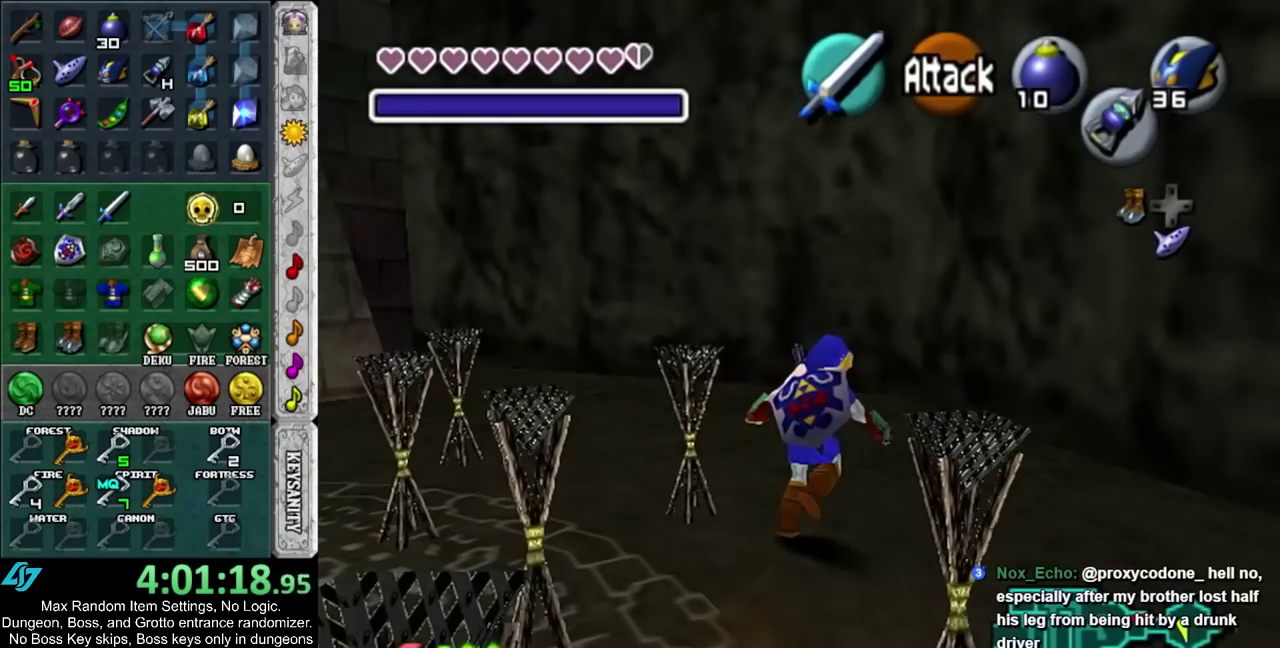
{"buttons": [], "left_stick": "up-right", "right_stick": "center", "events": [[50, "HOME", "up"], [117, "HOME", "down"], [217, "HOME", "up"]]}
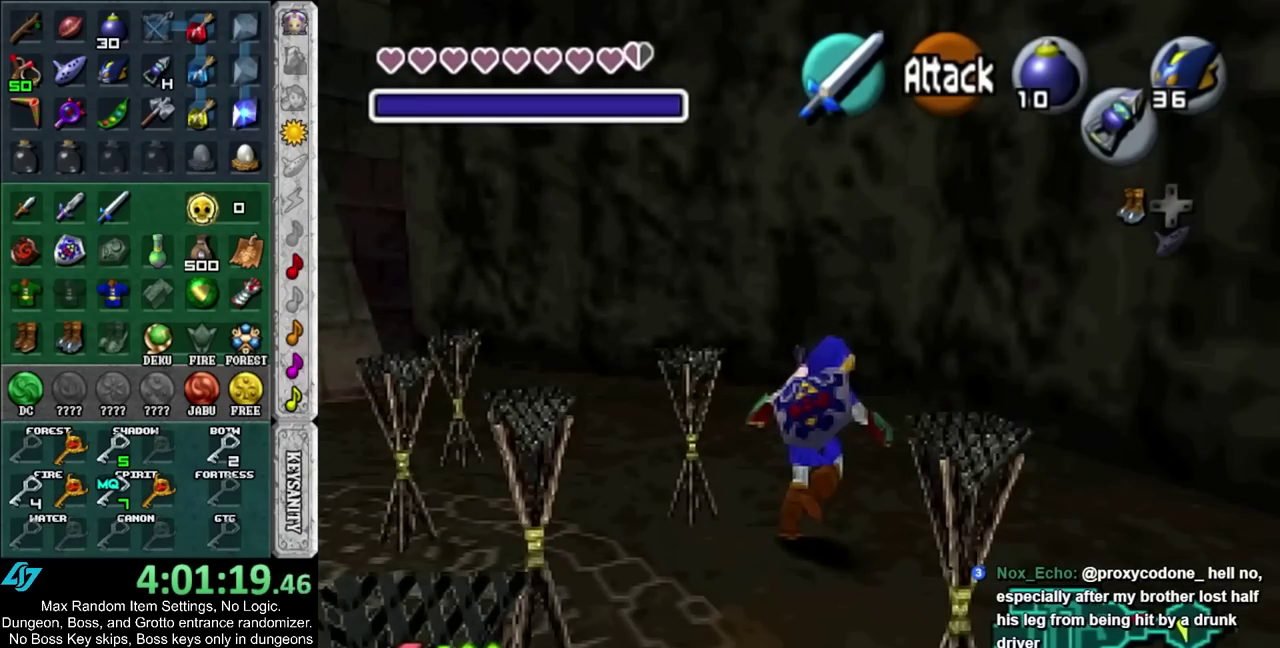
{"buttons": [], "left_stick": "center", "right_stick": "center", "events": [[350, "left_stick", "center"]]}
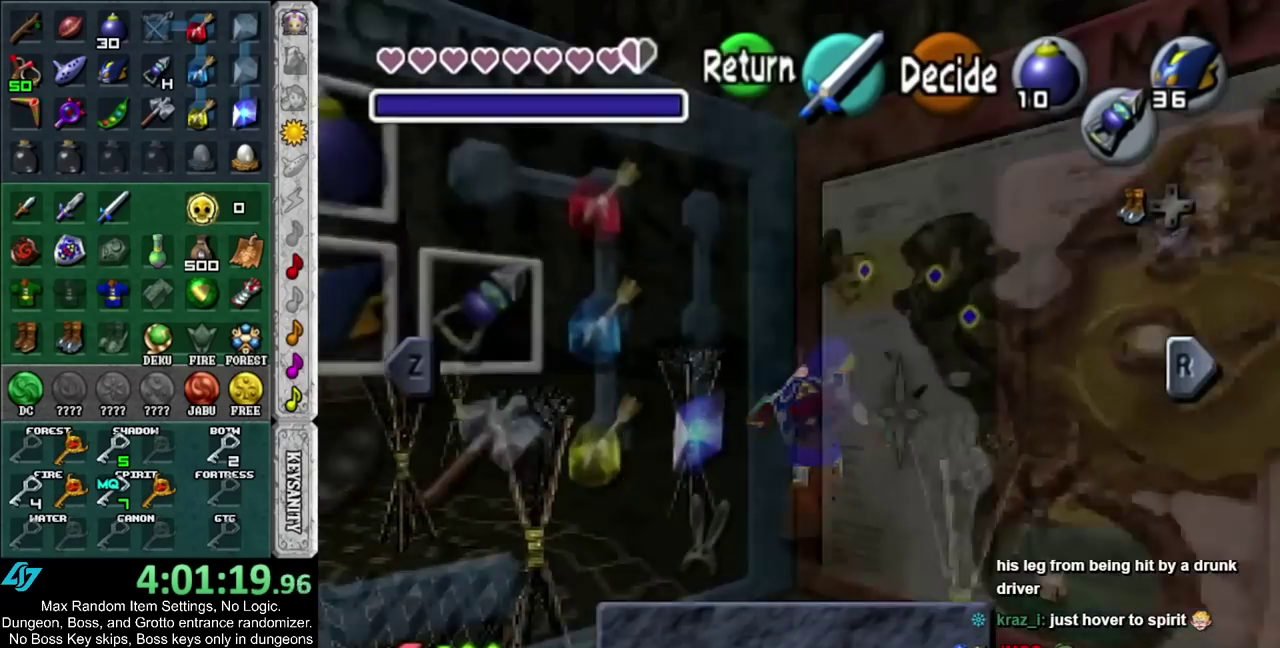
{"buttons": [], "left_stick": "center", "right_stick": "center", "events": [[267, "L1", "down"], [417, "L1", "up"]]}
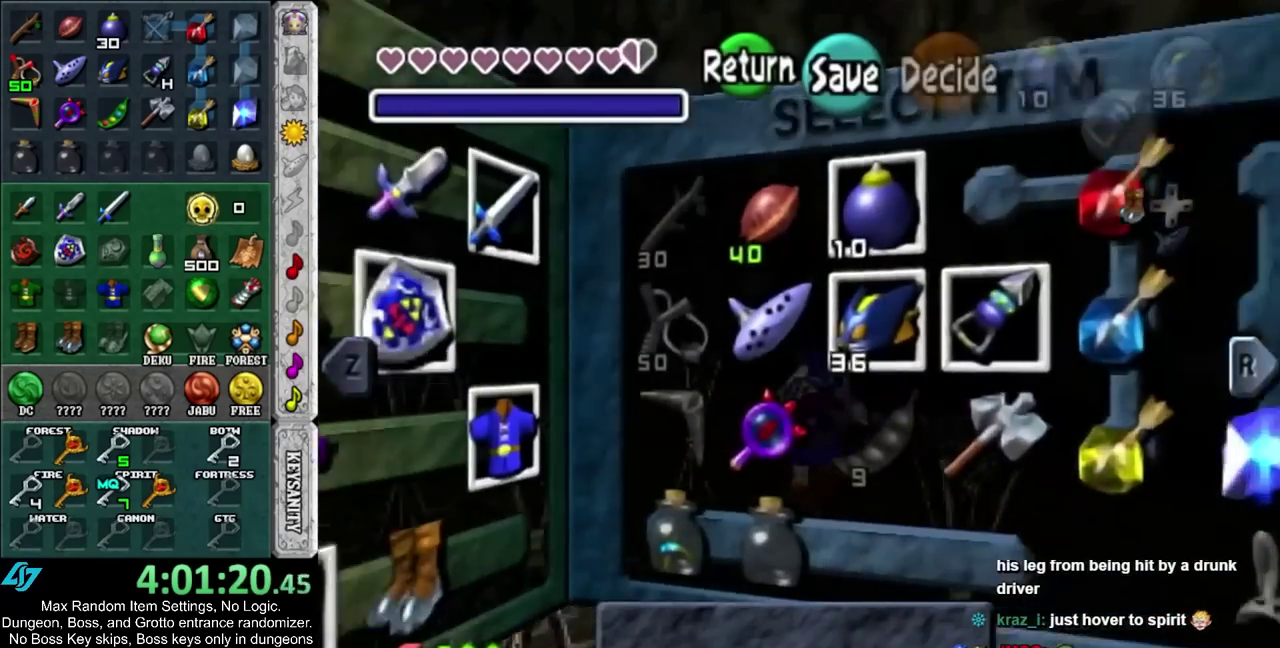
{"buttons": [], "left_stick": "center", "right_stick": "center", "events": [[333, "left_stick", "left"], [483, "left_stick", "center"]]}
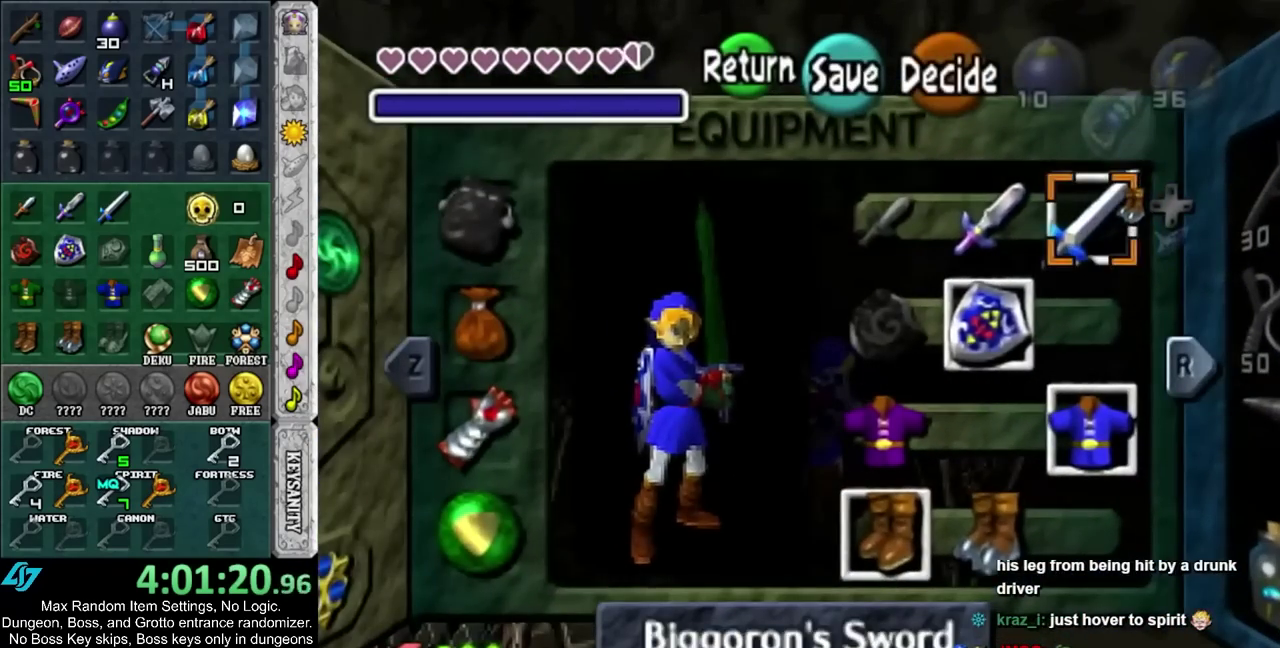
{"buttons": [], "left_stick": "center", "right_stick": "center", "events": [[50, "left_stick", "left"], [100, "CIRCLE", "down"], [233, "CIRCLE", "up"], [233, "left_stick", "center"]]}
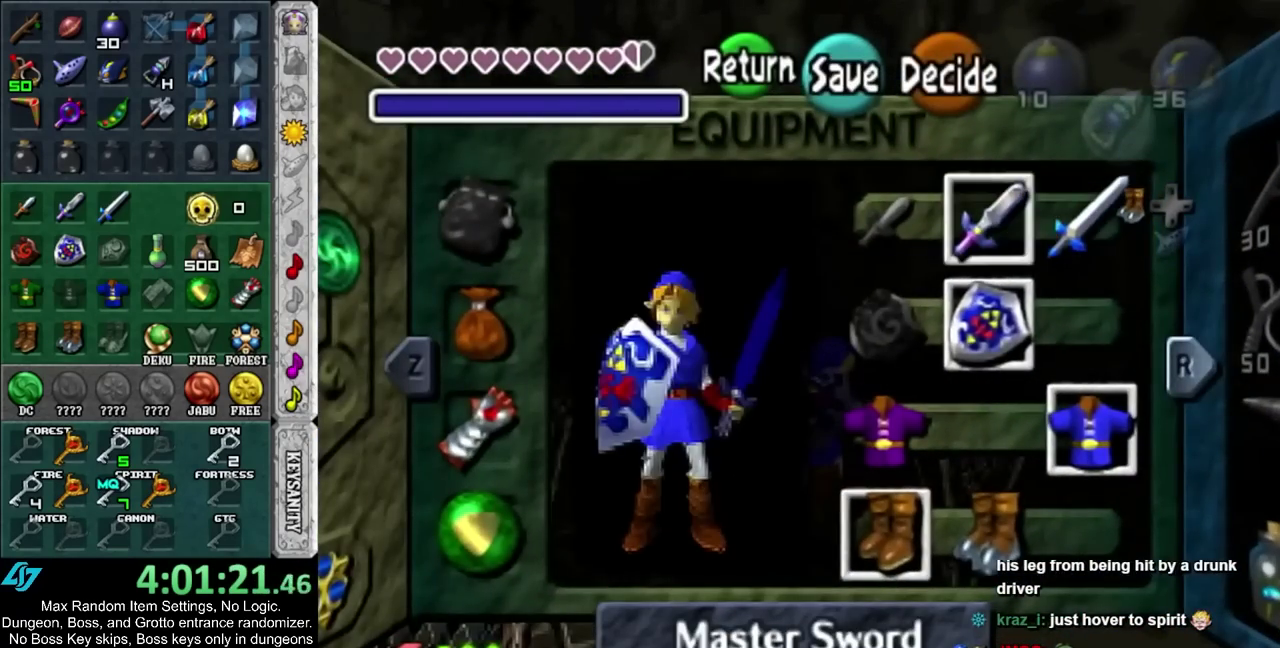
{"buttons": [], "left_stick": "up", "right_stick": "center", "events": [[83, "HOME", "down"], [200, "HOME", "up"], [267, "left_stick", "up"]]}
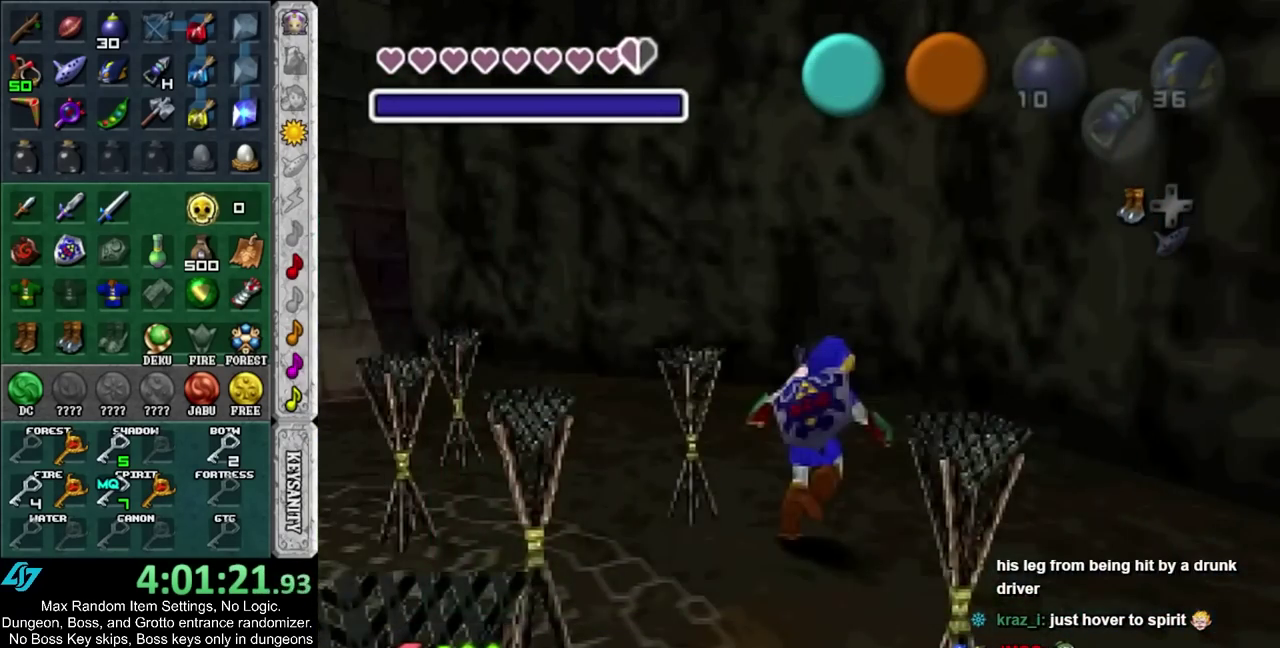
{"buttons": [], "left_stick": "up-right", "right_stick": "center", "events": [[233, "left_stick", "up-right"]]}
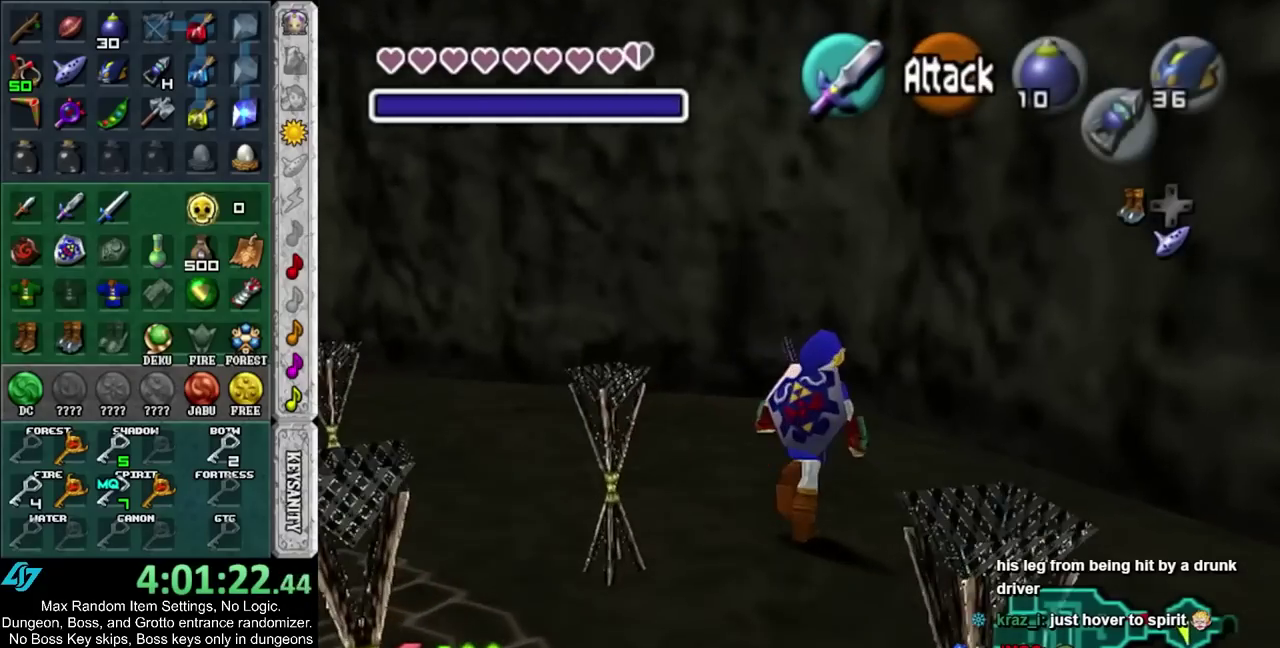
{"buttons": [], "left_stick": "up-right", "right_stick": "center", "events": []}
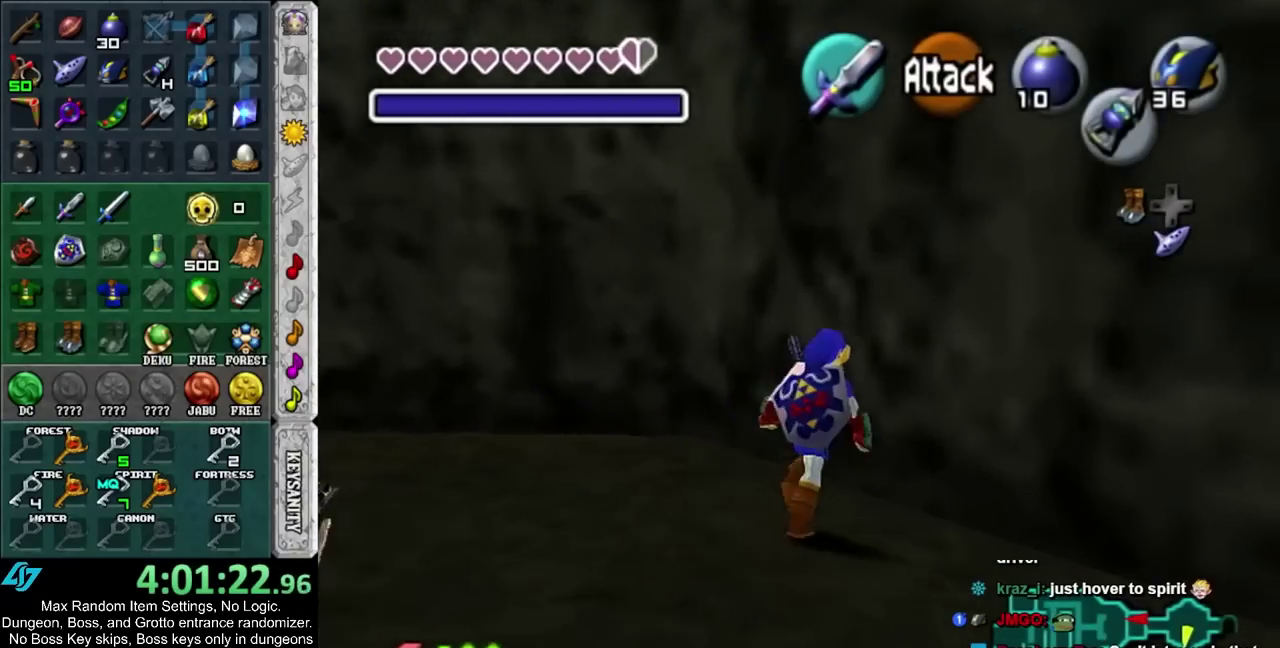
{"buttons": ["L1"], "left_stick": "down", "right_stick": "center", "events": [[200, "L1", "down"], [217, "left_stick", "center"], [417, "left_stick", "down"]]}
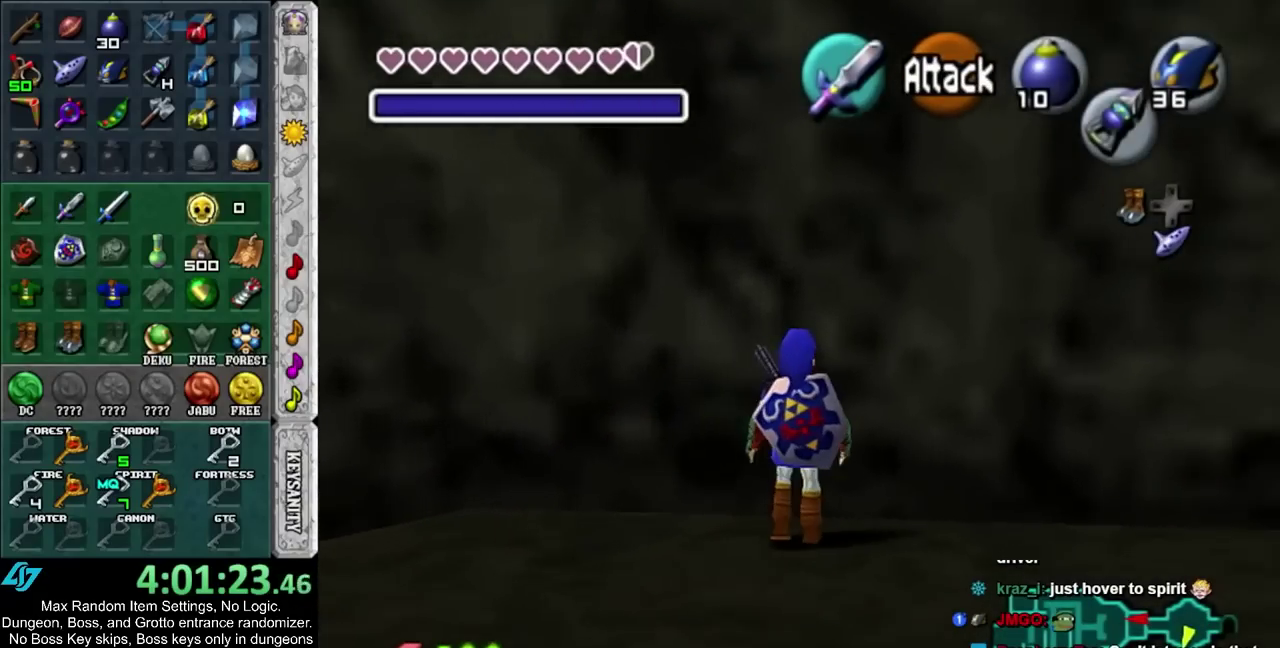
{"buttons": ["L1"], "left_stick": "center", "right_stick": "center", "events": [[50, "CIRCLE", "down"], [167, "CIRCLE", "up"], [233, "left_stick", "center"]]}
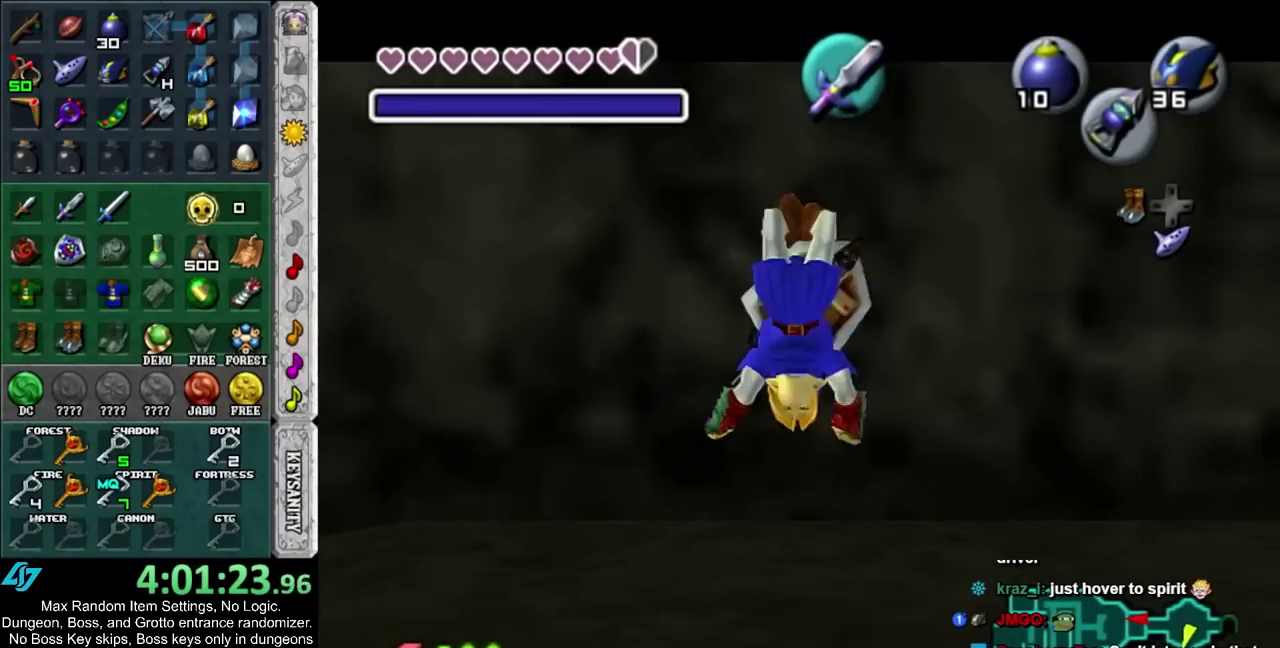
{"buttons": ["L1"], "left_stick": "up", "right_stick": "center", "events": [[200, "CIRCLE", "down"], [267, "CIRCLE", "up"], [267, "left_stick", "up-right"], [350, "left_stick", "up"]]}
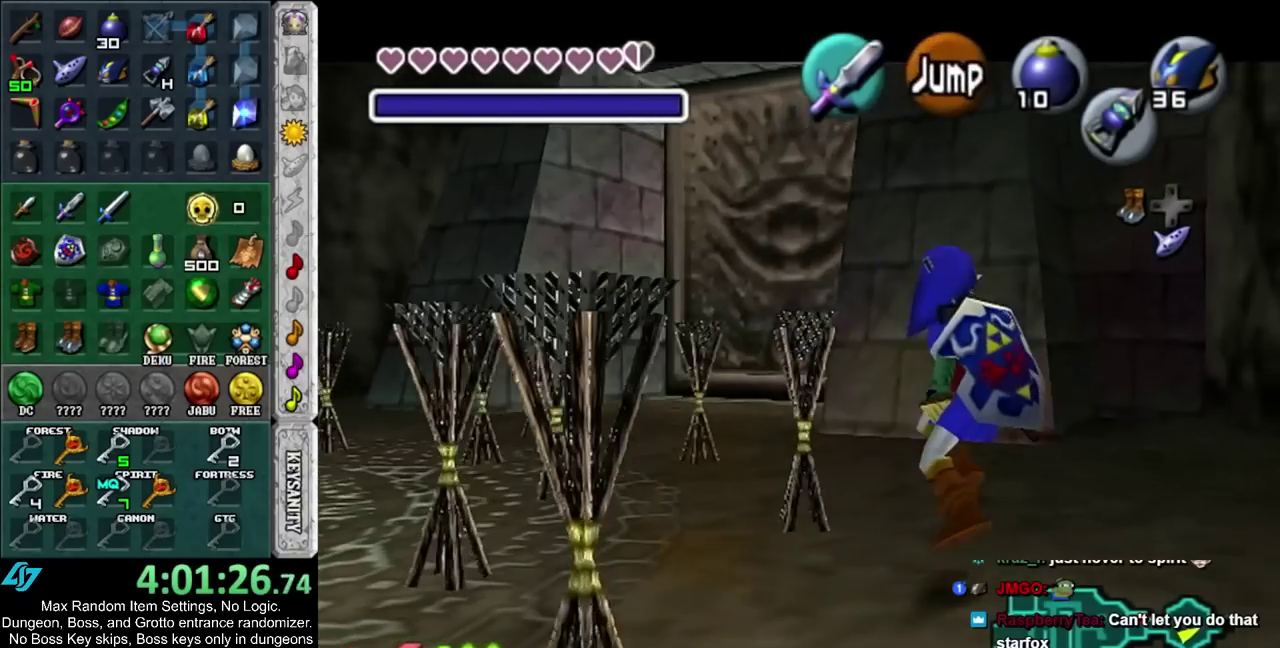
{"buttons": ["L1"], "left_stick": "up-right", "right_stick": "center", "events": [[133, "left_stick", "up-right"]]}